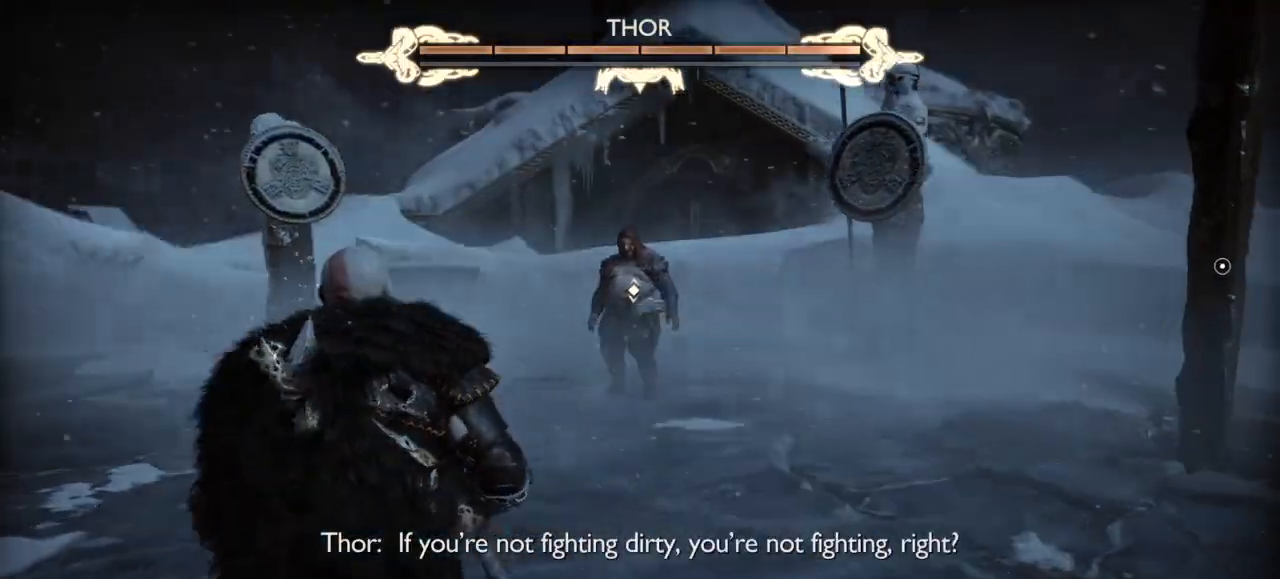
Gameplay with a controller (PlayStation layout); each line is a JSON object with the inputs held at the frame after it. "events" lists button and stick changes between this image and that frame as [ms after this image, input, new state], when the widget could be followed in between. Not read: L3 R3.
{"buttons": ["CROSS"], "left_stick": "right", "right_stick": "center", "events": [[334, "CROSS", "down"], [434, "CROSS", "up"], [501, "CROSS", "down"]]}
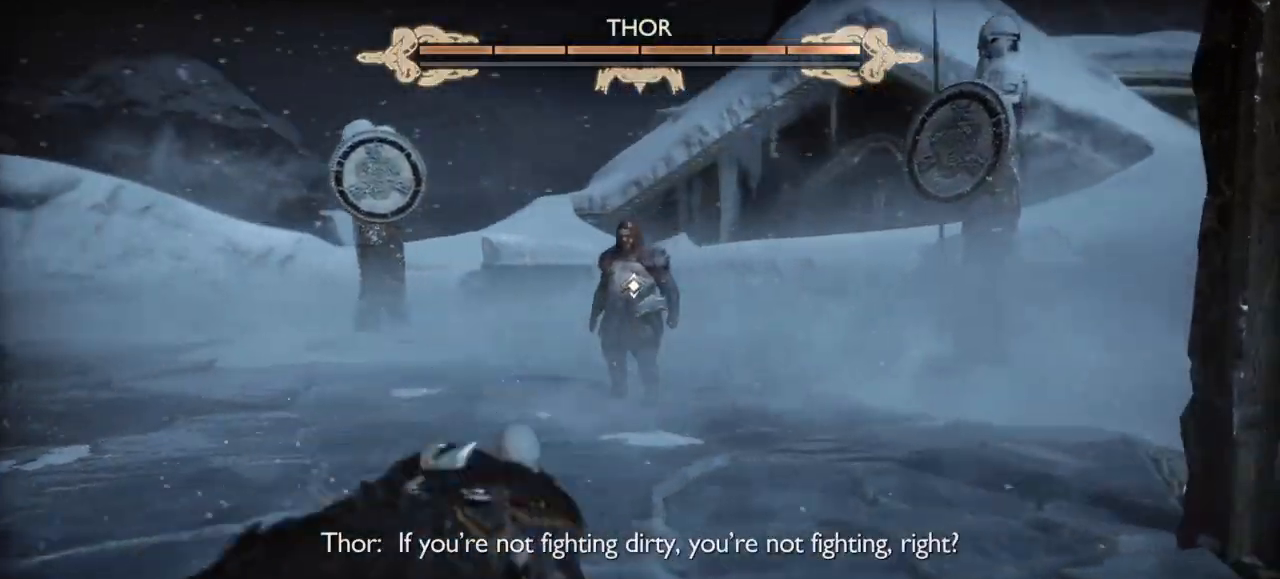
{"buttons": [], "left_stick": "right", "right_stick": "center", "events": [[133, "CROSS", "up"], [434, "CIRCLE", "down"], [500, "CIRCLE", "up"]]}
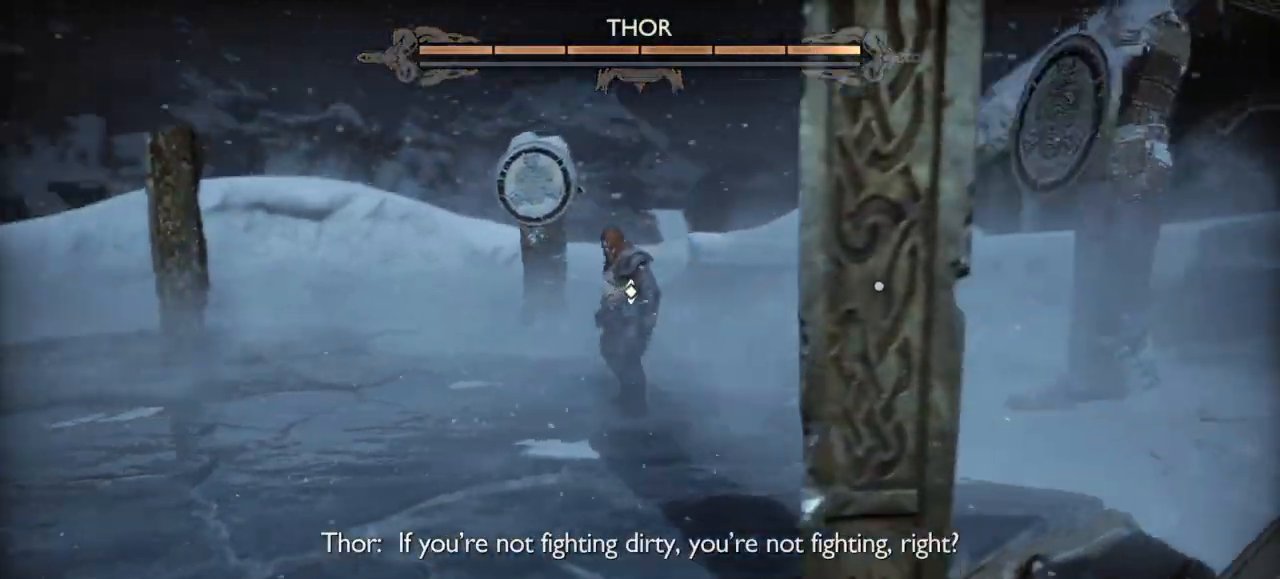
{"buttons": ["CIRCLE"], "left_stick": "right", "right_stick": "center", "events": [[101, "CIRCLE", "down"], [201, "CIRCLE", "up"], [267, "CIRCLE", "down"], [368, "CIRCLE", "up"], [434, "CIRCLE", "down"]]}
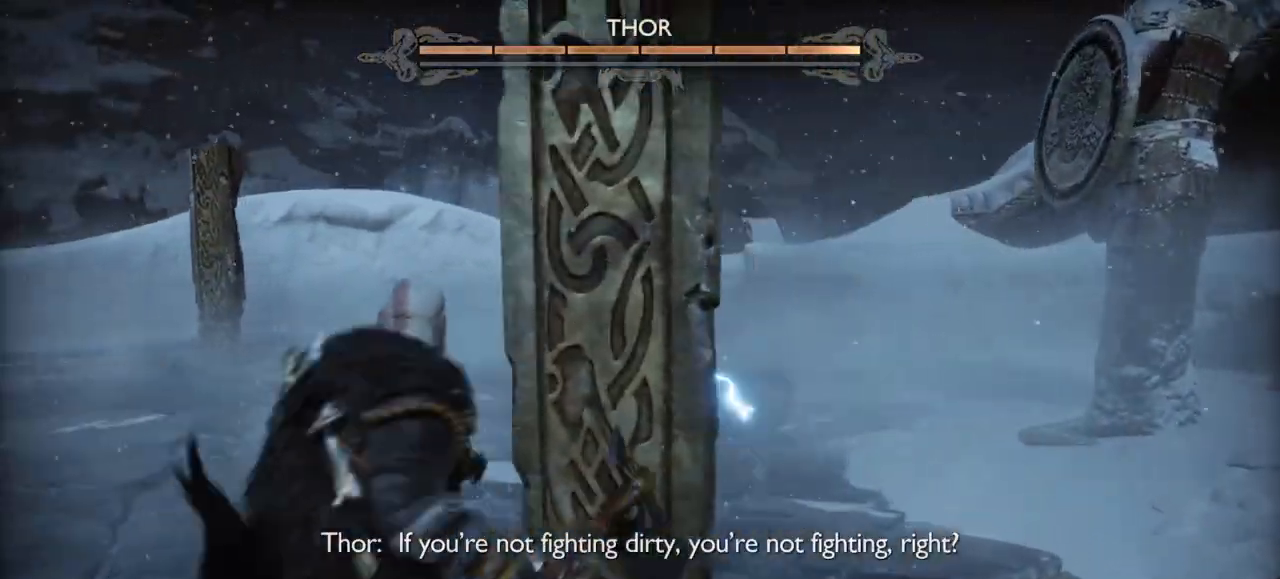
{"buttons": [], "left_stick": "right", "right_stick": "center", "events": [[33, "CIRCLE", "up"], [100, "CIRCLE", "down"], [234, "CIRCLE", "up"], [300, "CIRCLE", "down"], [400, "CIRCLE", "up"]]}
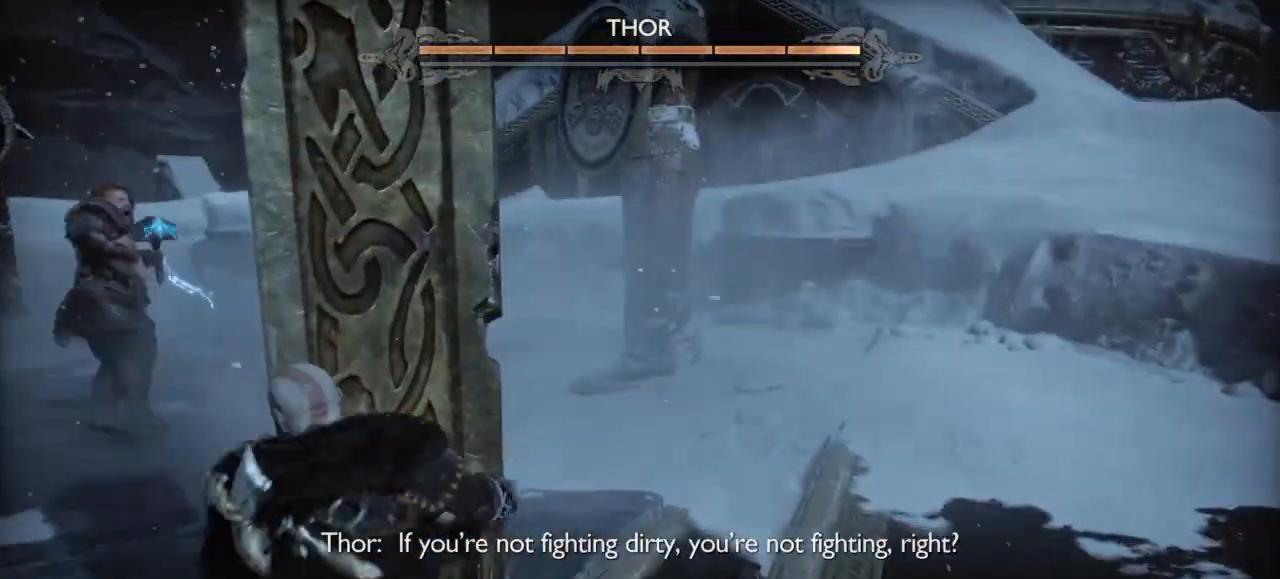
{"buttons": [], "left_stick": "up-right", "right_stick": "center", "events": [[101, "left_stick", "up-right"]]}
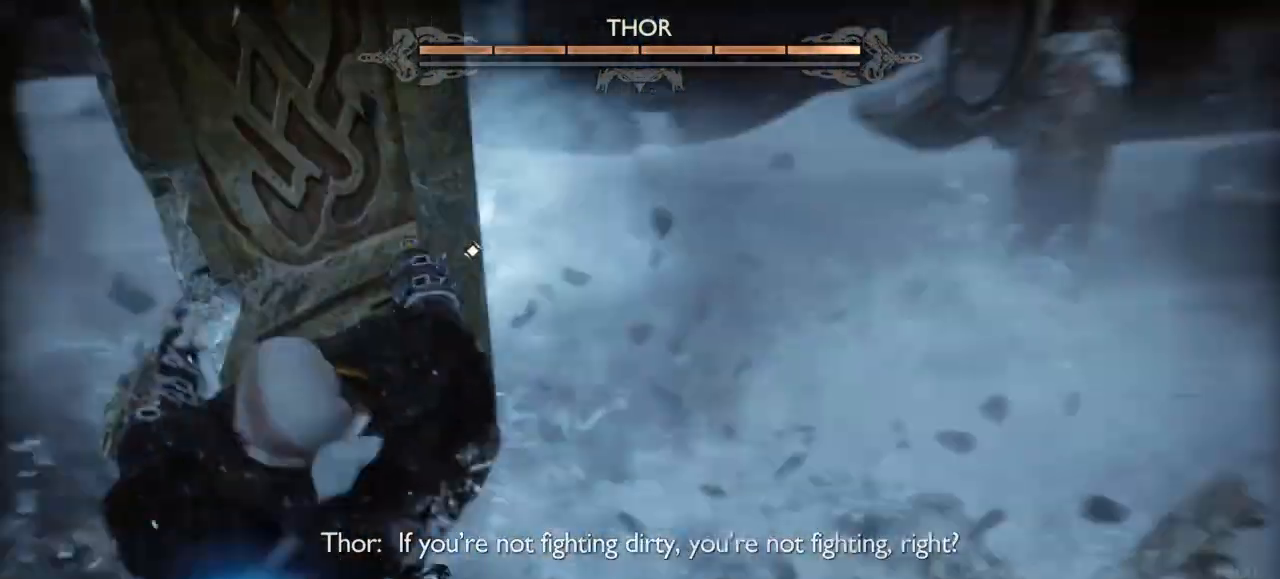
{"buttons": [], "left_stick": "up", "right_stick": "center", "events": [[334, "left_stick", "up"]]}
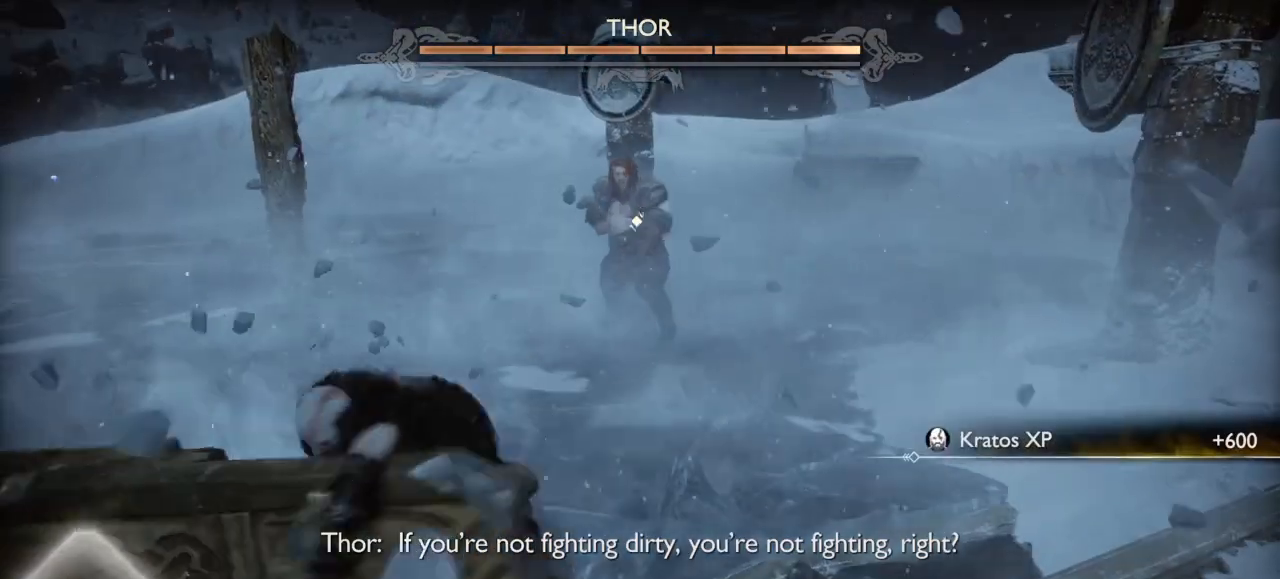
{"buttons": [], "left_stick": "up", "right_stick": "center", "events": []}
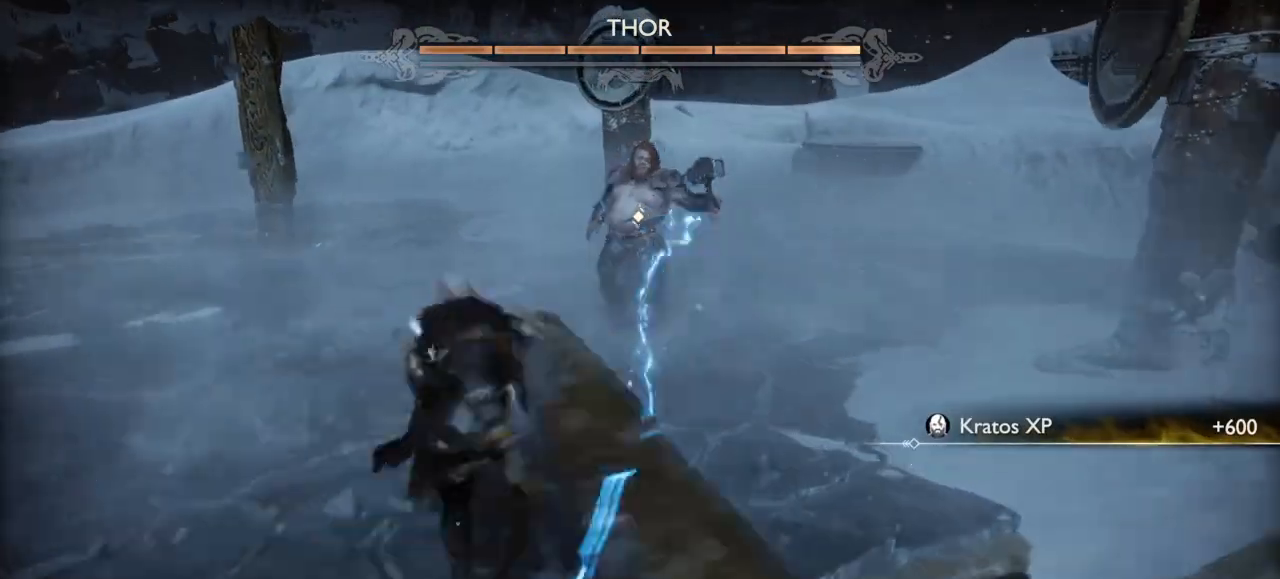
{"buttons": [], "left_stick": "up", "right_stick": "center", "events": []}
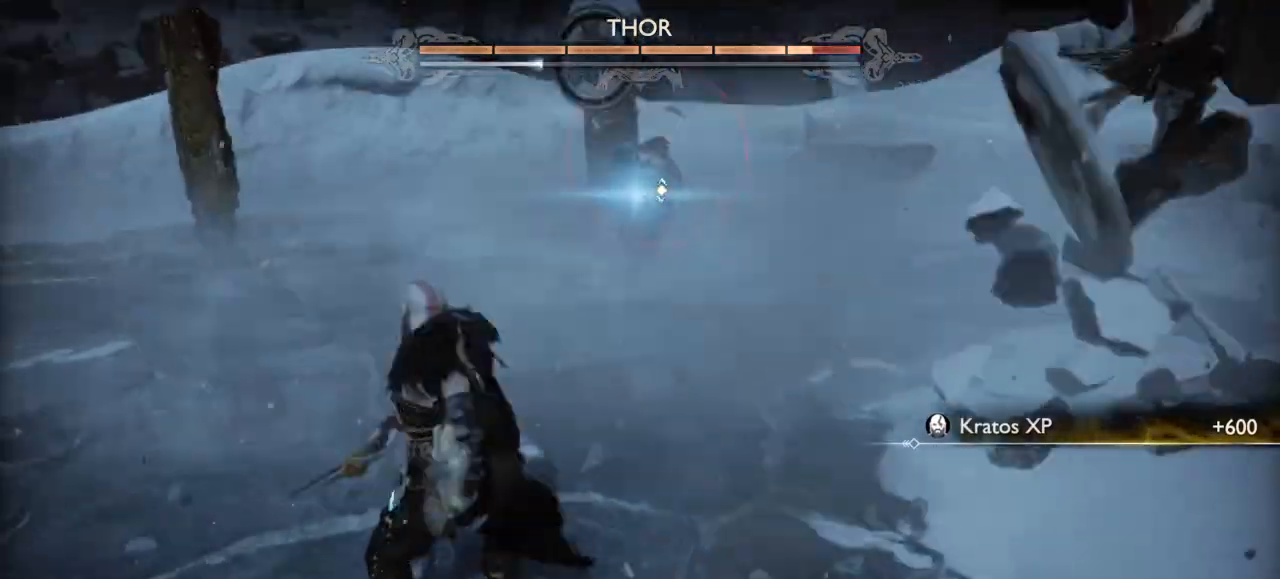
{"buttons": [], "left_stick": "center", "right_stick": "center", "events": [[468, "left_stick", "center"]]}
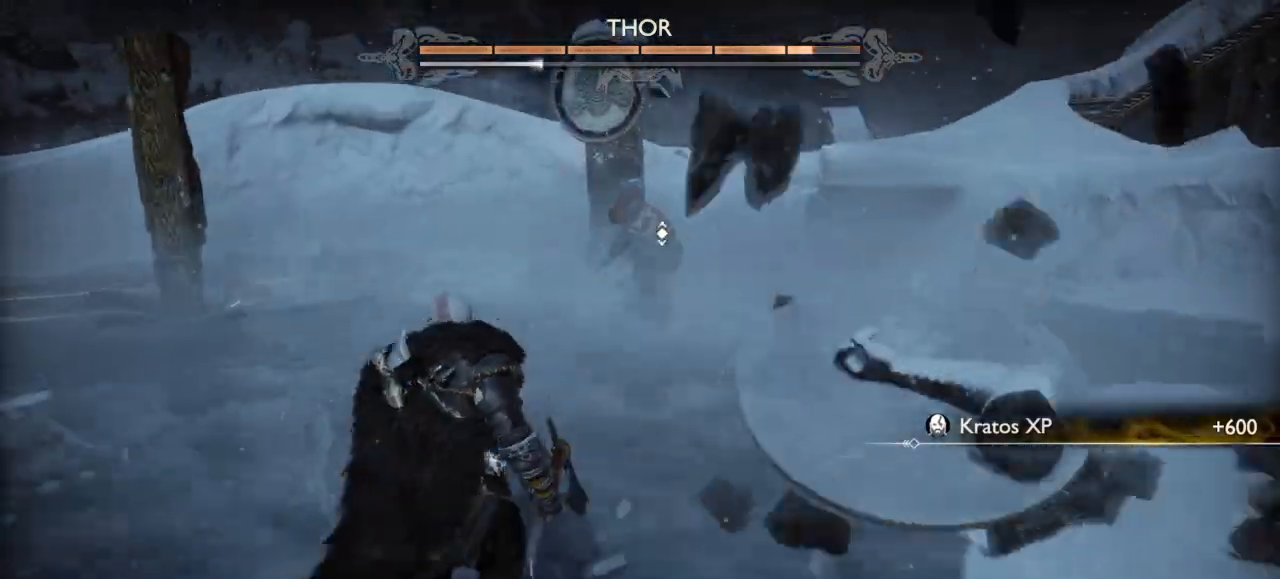
{"buttons": [], "left_stick": "center", "right_stick": "center", "events": []}
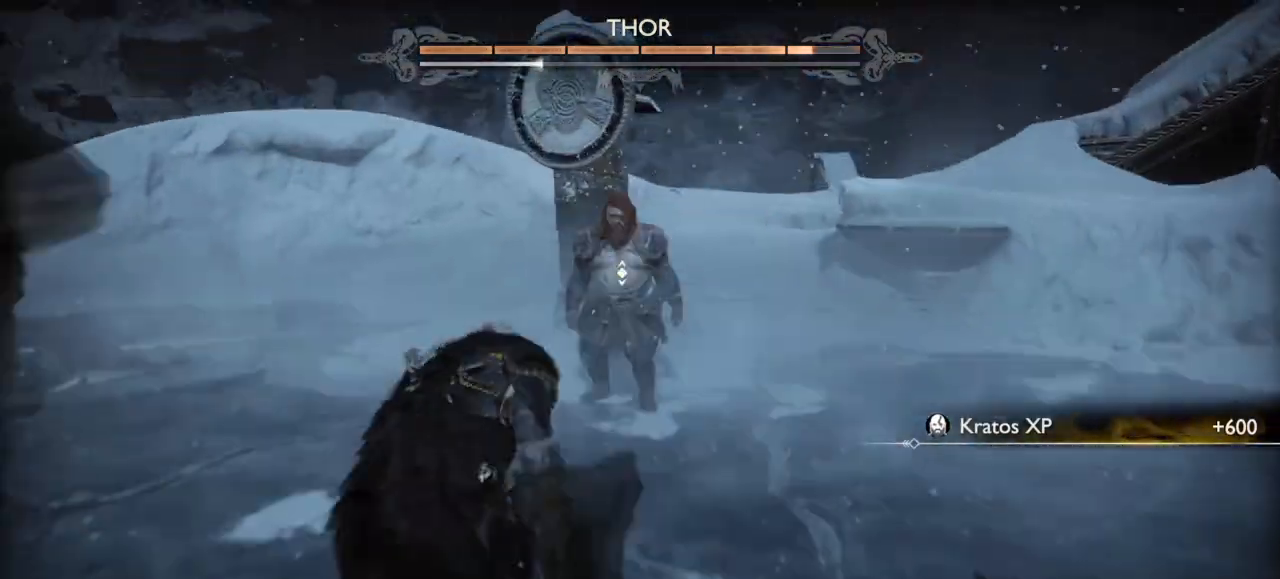
{"buttons": ["L1", "R2"], "left_stick": "up", "right_stick": "center", "events": [[234, "L1", "down"], [434, "R2", "down"], [434, "left_stick", "up"]]}
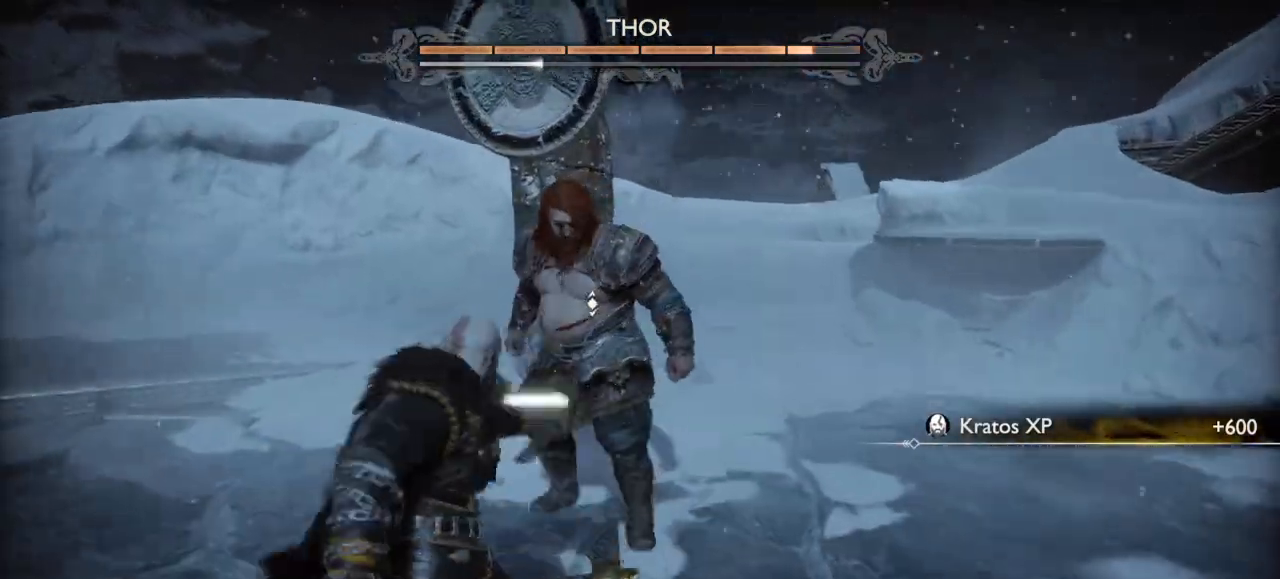
{"buttons": ["L1"], "left_stick": "up", "right_stick": "center", "events": [[67, "R2", "up"], [133, "R2", "down"], [234, "R2", "up"], [300, "R2", "down"], [400, "R2", "up"]]}
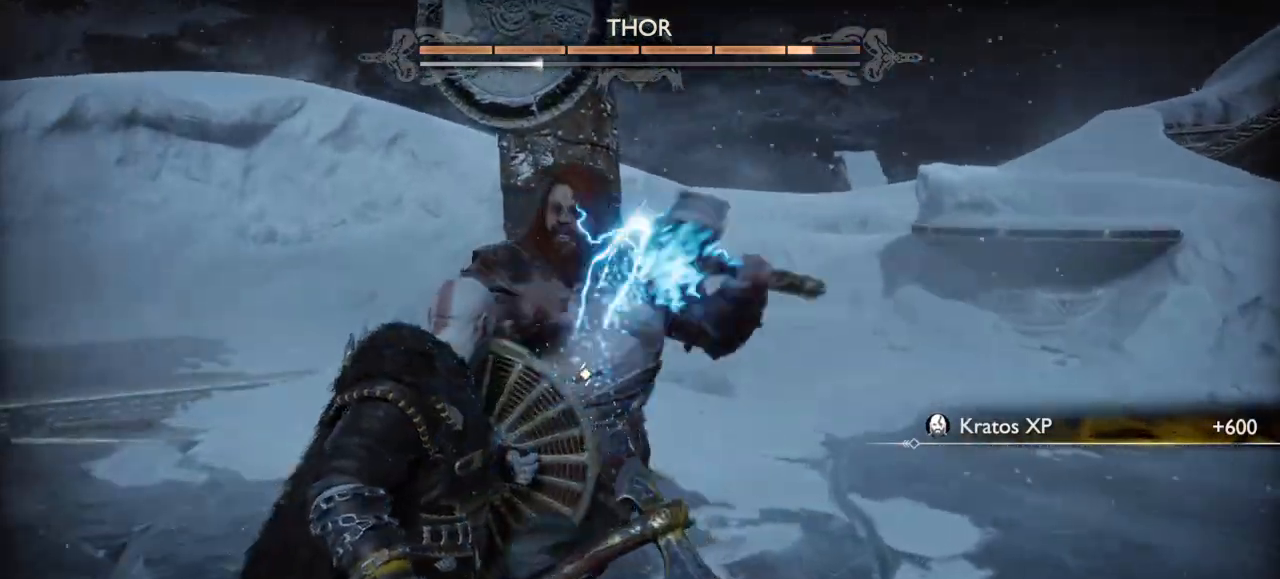
{"buttons": ["L1"], "left_stick": "up", "right_stick": "center", "events": [[34, "R1", "down"], [167, "R1", "up"], [201, "R1", "down"], [301, "R1", "up"]]}
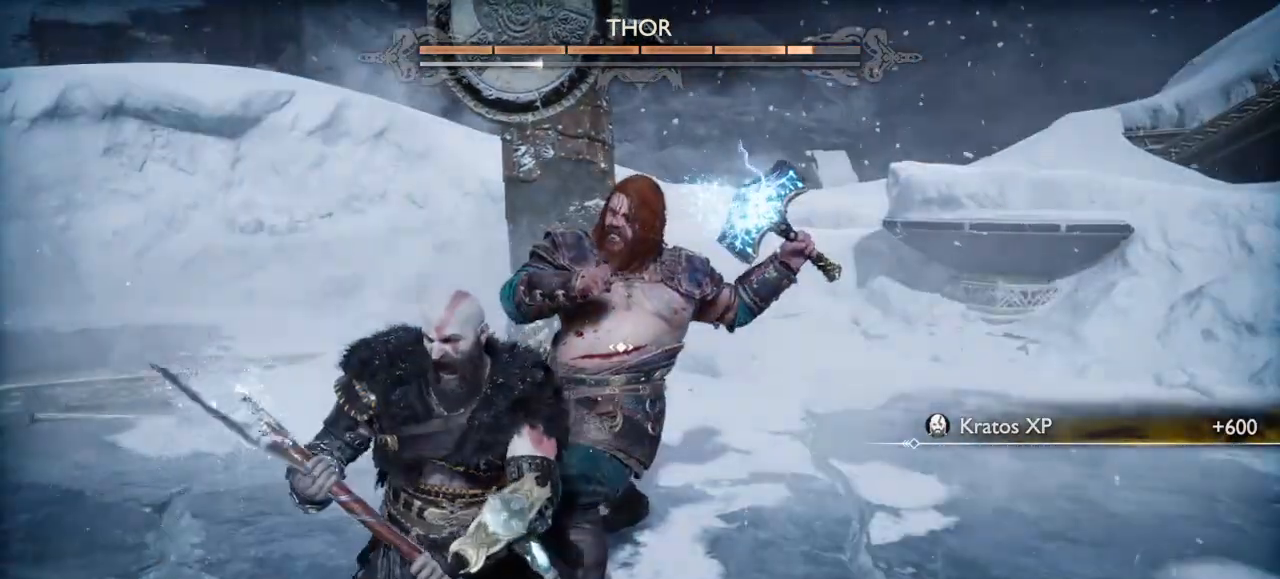
{"buttons": ["L1"], "left_stick": "up", "right_stick": "center", "events": []}
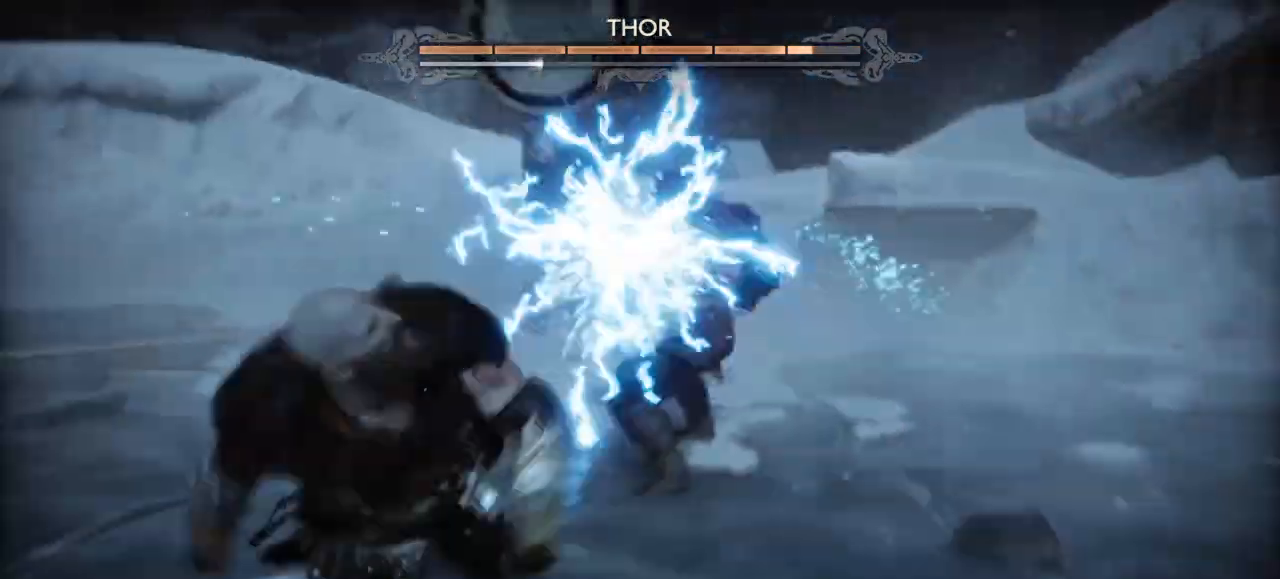
{"buttons": ["L1"], "left_stick": "up-right", "right_stick": "center", "events": [[234, "left_stick", "up-right"]]}